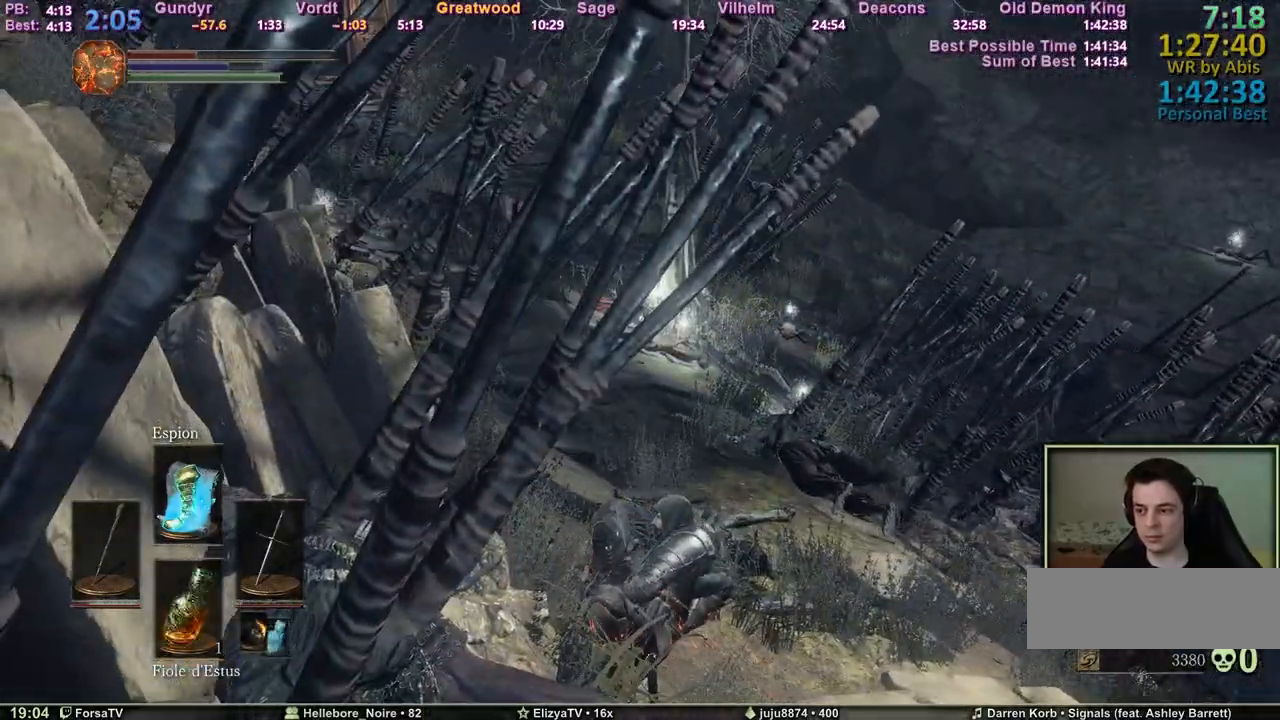
Gameplay with keyboard; each line is a JSON object with the keys held at the frame after it. "events" lists presses ("down") and releases ("up") of "1", "2", "3", "4", "5", "6", "a", "c", "ctrl", "d", "e", "escape", "f", "g", "k", "l", "m1", "m2", "m3", "m4", "q", "r", "right", "s", "shift", "space", "tab" and "z" between this image and that frame as [ms after this image, input, new state], when the widget could be followed in between. No other keys are recorded. Mouse input is not recorded. Key names are as the overlay labels them; some are game actions (e.g. jump) rather than physical keys.
{"keys": ["space", "z"], "events": [[417, "d", "up"]]}
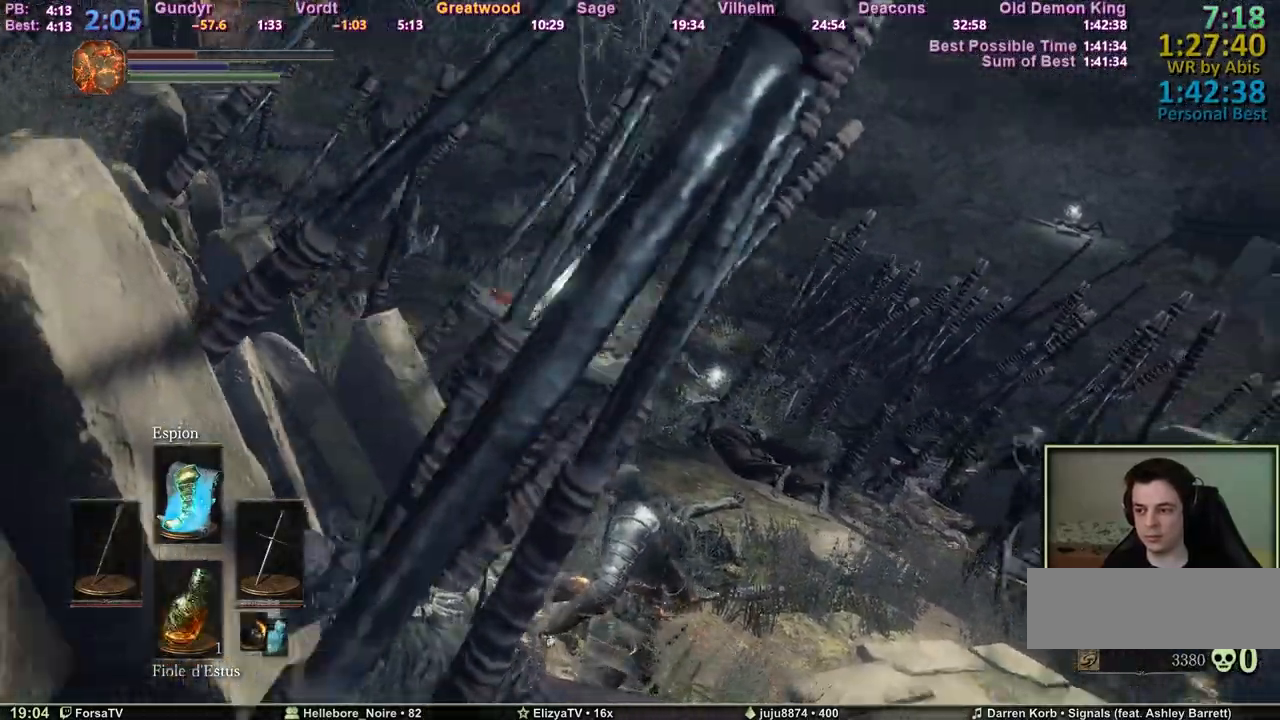
{"keys": ["z"], "events": [[483, "space", "up"]]}
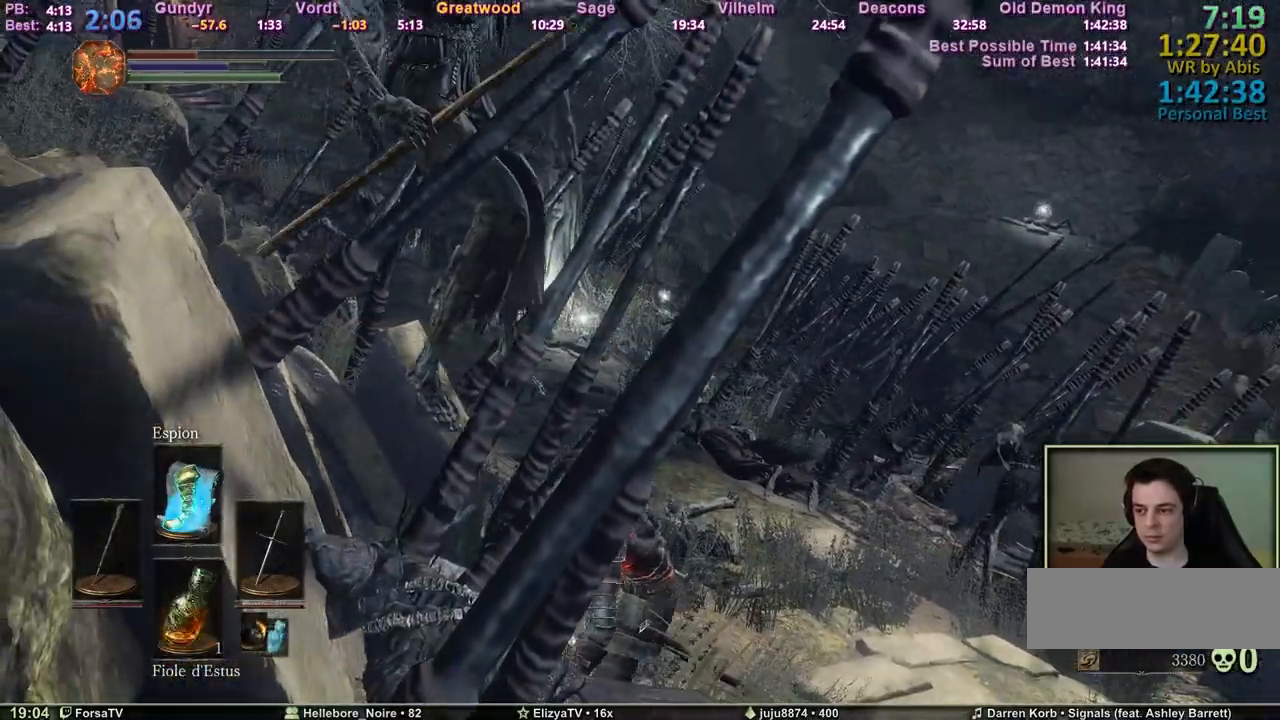
{"keys": ["space", "z"], "events": [[67, "space", "down"], [117, "space", "up"], [217, "space", "down"], [267, "space", "up"], [300, "space", "down"]]}
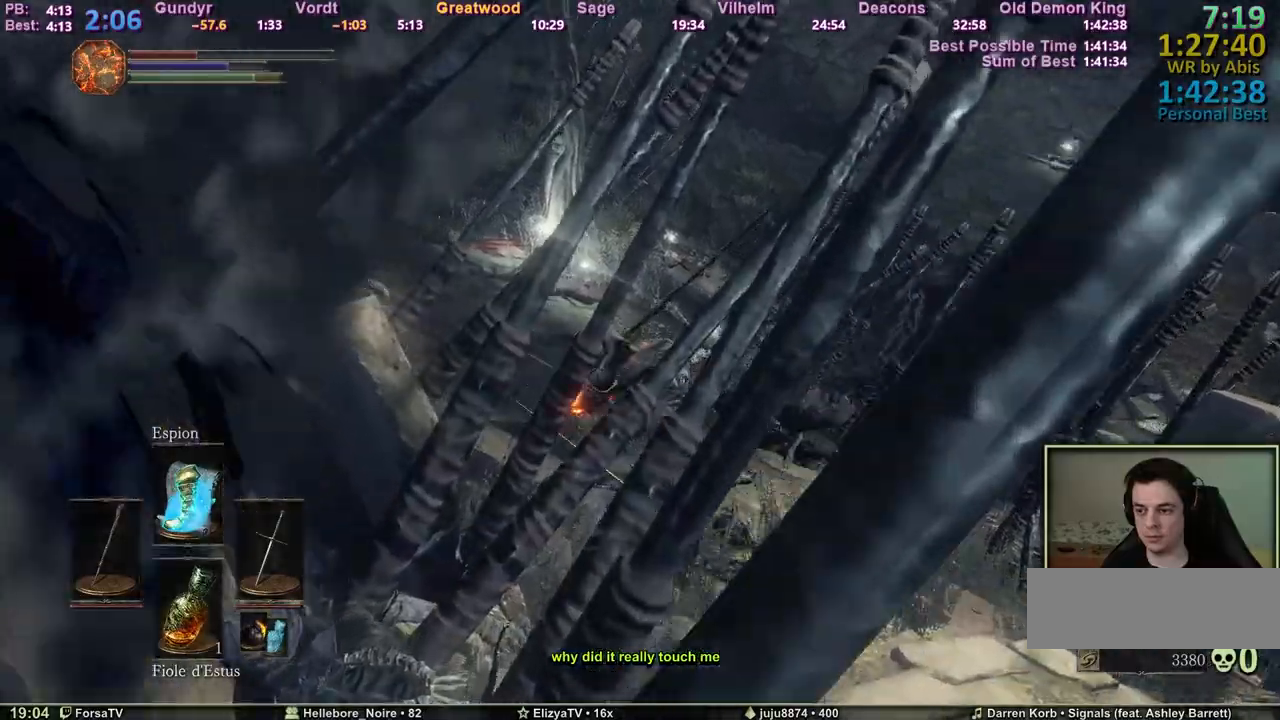
{"keys": ["space", "z"], "events": []}
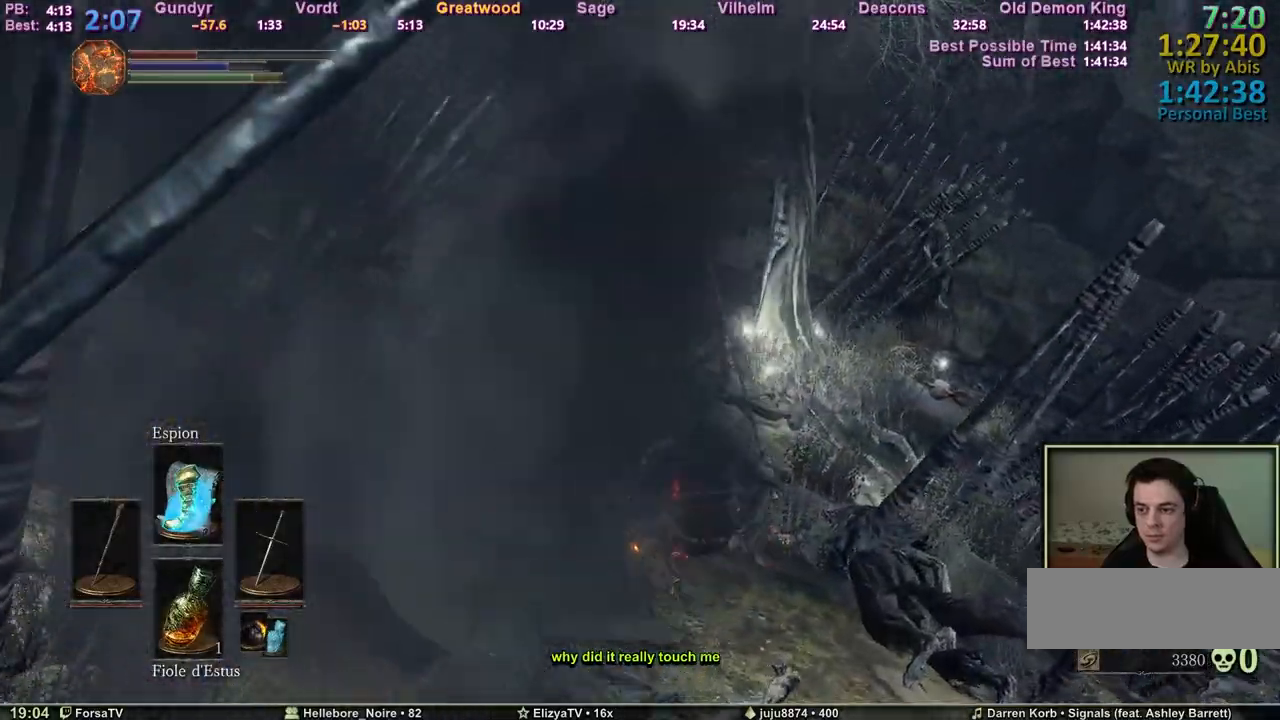
{"keys": ["space", "z"], "events": [[100, "f", "down"], [250, "f", "up"], [300, "f", "down"], [383, "f", "up"]]}
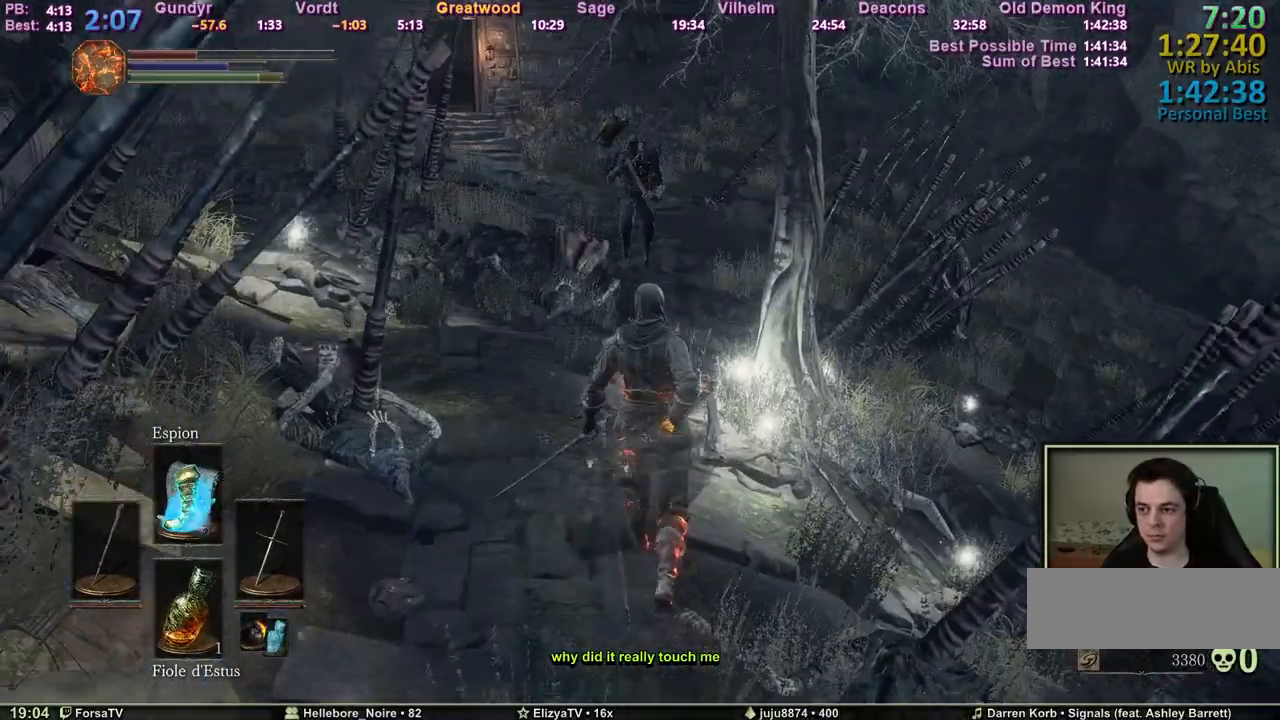
{"keys": [], "events": [[67, "z", "up"], [117, "q", "down"], [117, "space", "up"], [167, "s", "down"], [217, "q", "up"], [350, "s", "up"], [400, "tab", "down"], [500, "tab", "up"]]}
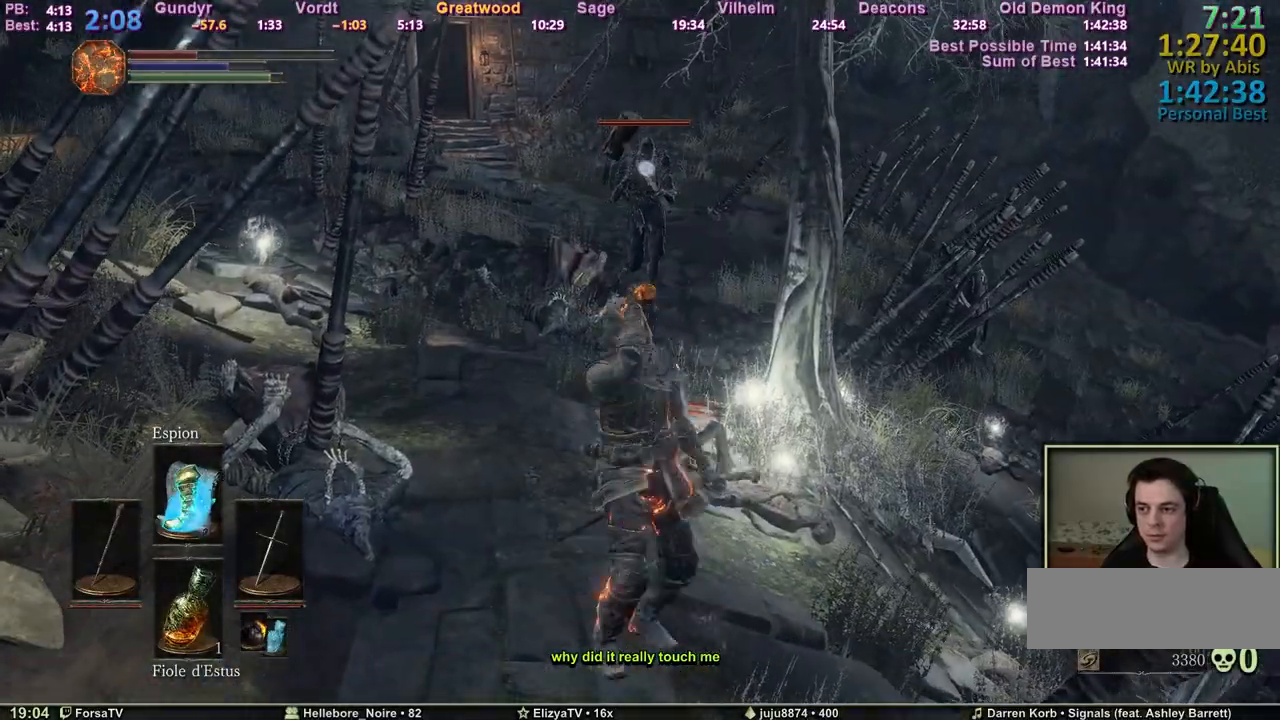
{"keys": ["q", "space", "z"], "events": [[83, "s", "down"], [183, "tab", "down"], [233, "tab", "up"], [283, "s", "up"], [317, "q", "down"], [417, "space", "down"], [417, "z", "down"]]}
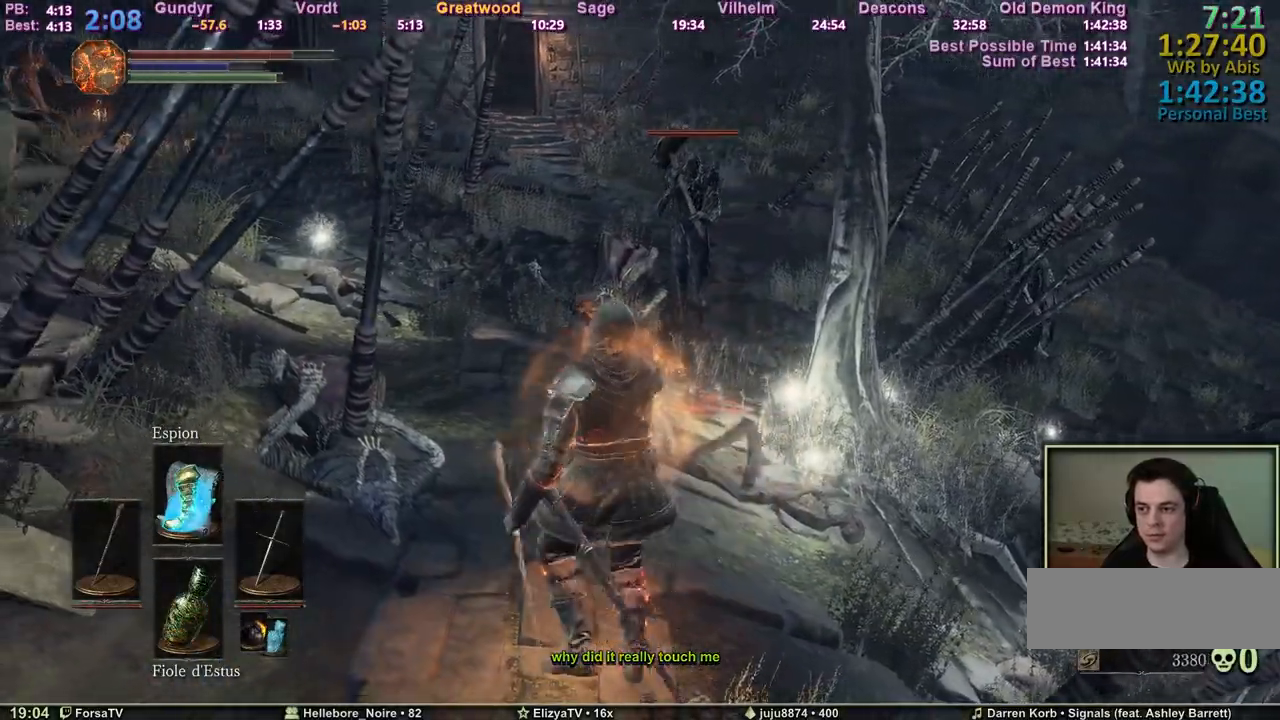
{"keys": ["space", "z"], "events": [[100, "q", "up"]]}
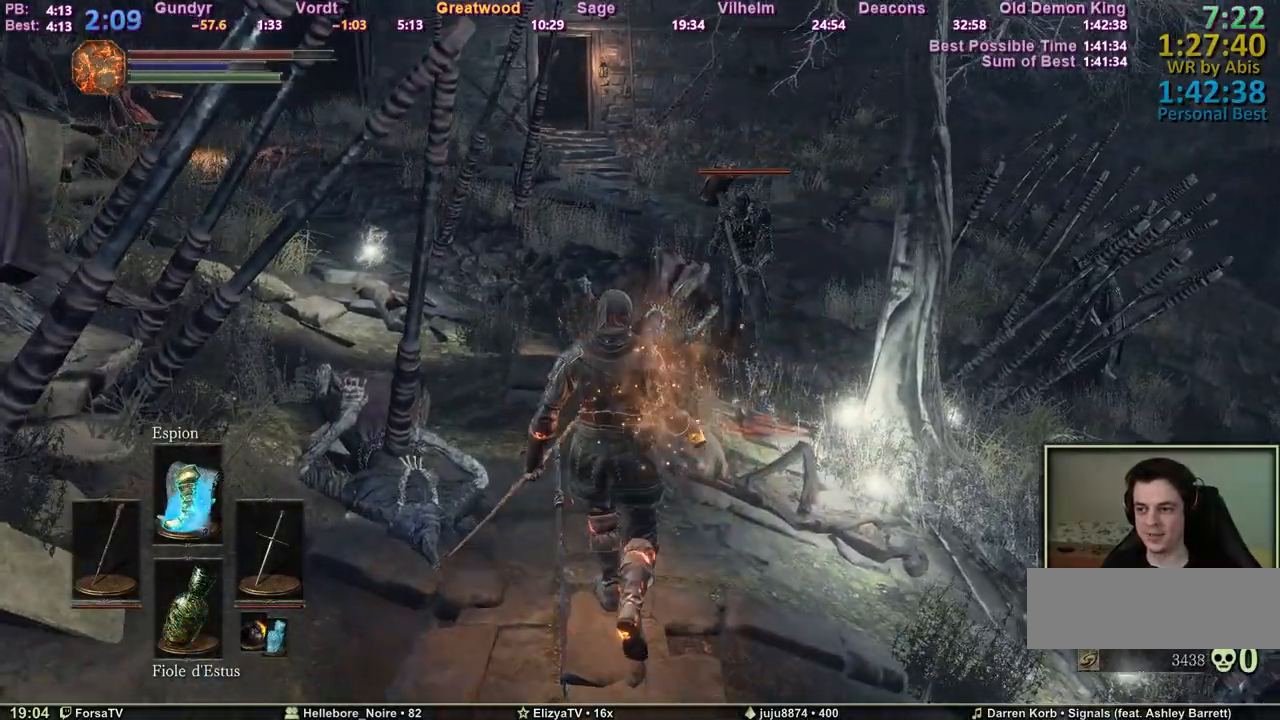
{"keys": ["space", "z"], "events": []}
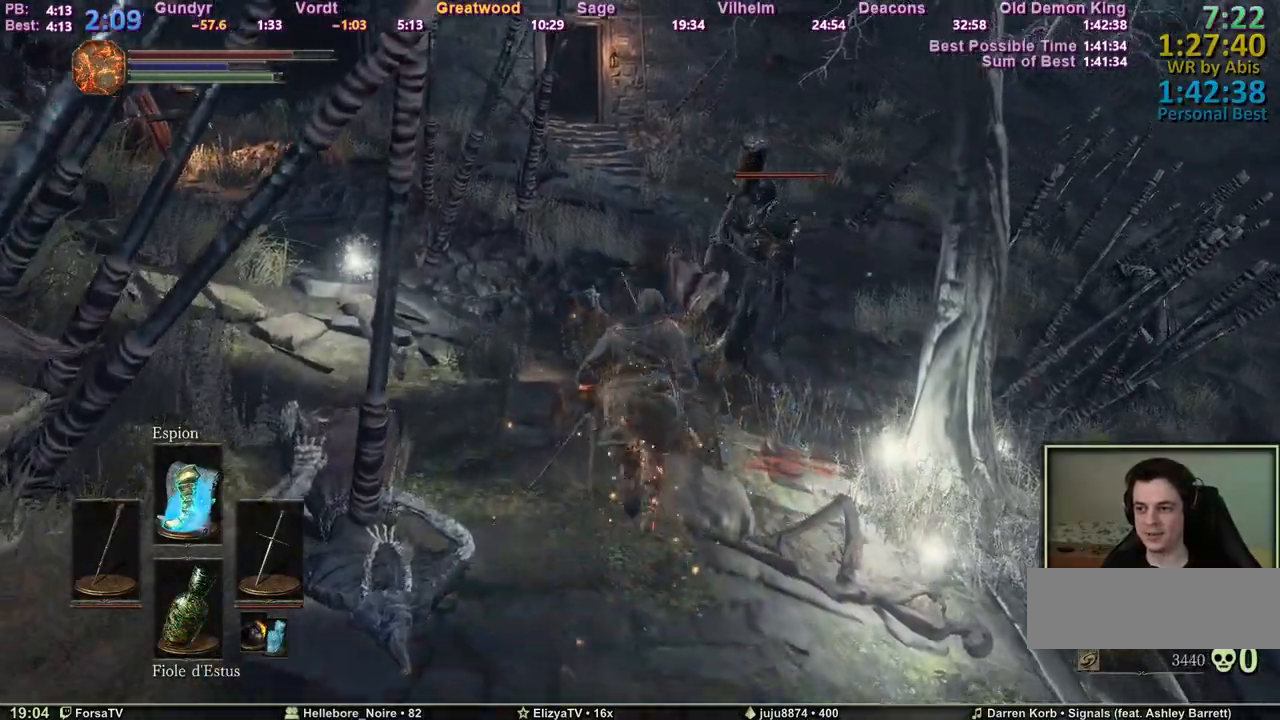
{"keys": ["space", "z"], "events": [[83, "space", "up"], [133, "space", "down"], [233, "space", "up"], [283, "space", "down"]]}
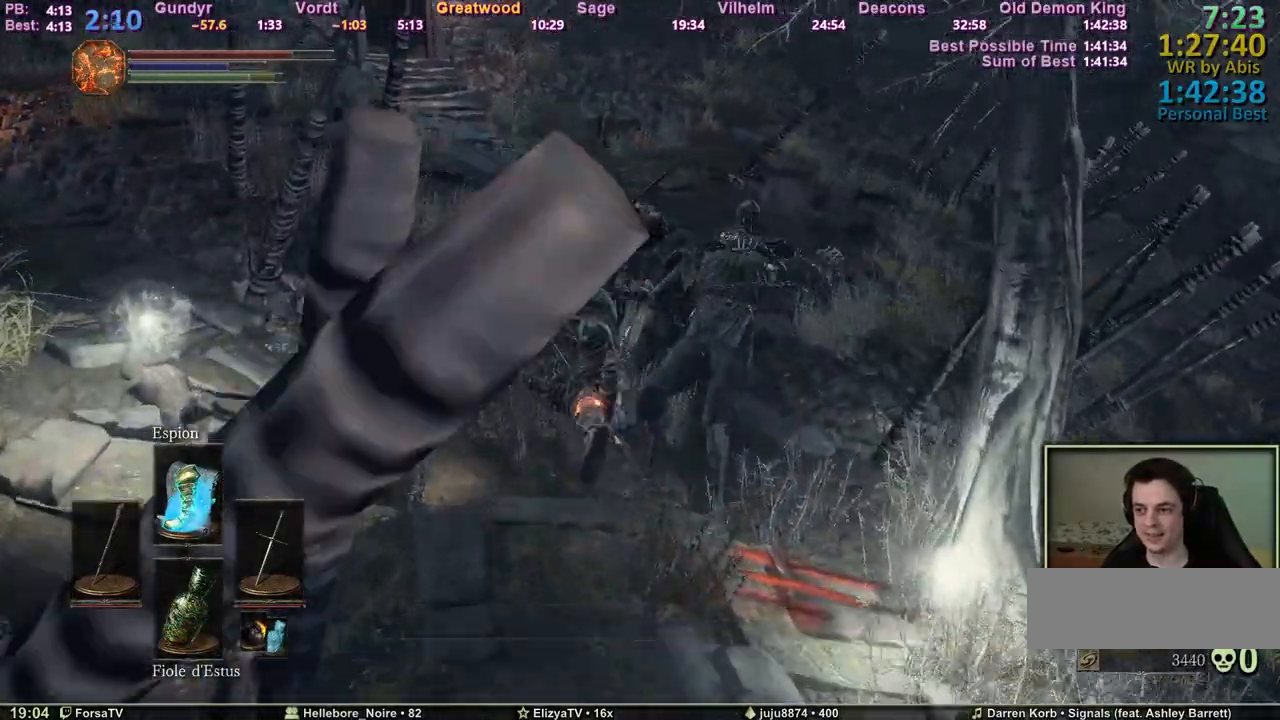
{"keys": ["d", "space", "z"], "events": [[333, "d", "down"]]}
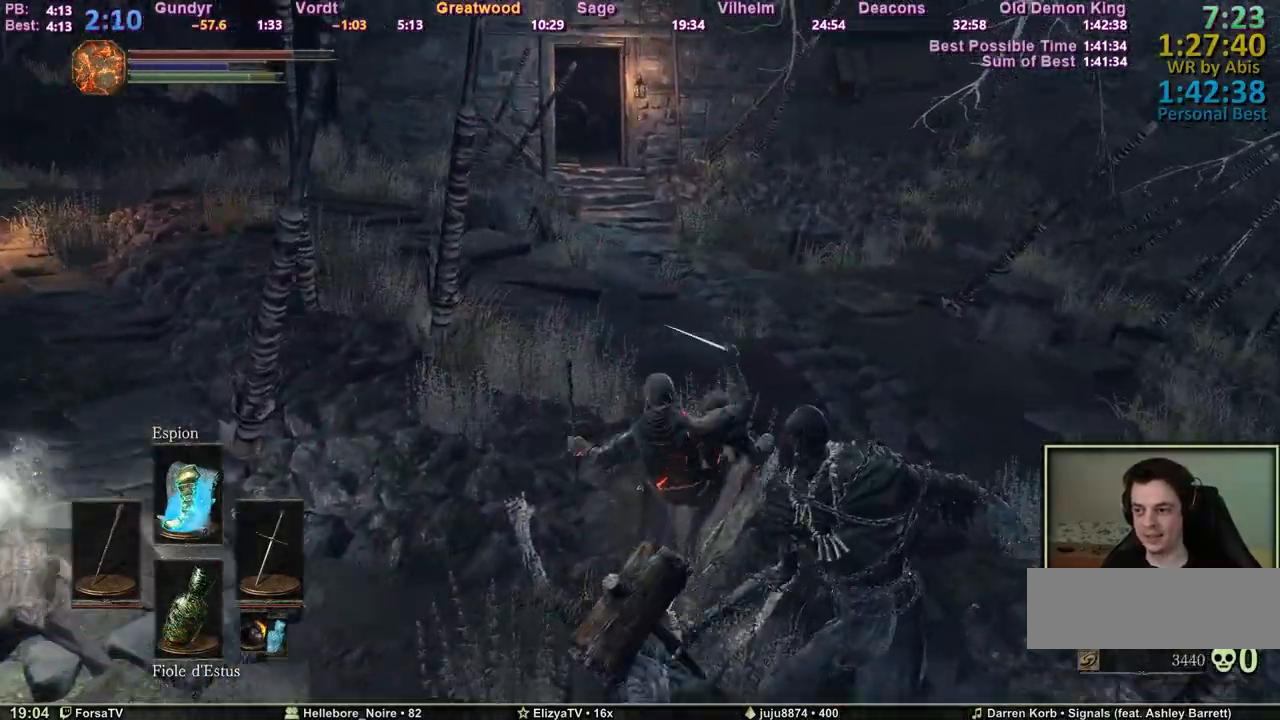
{"keys": ["space", "z"], "events": [[117, "d", "up"]]}
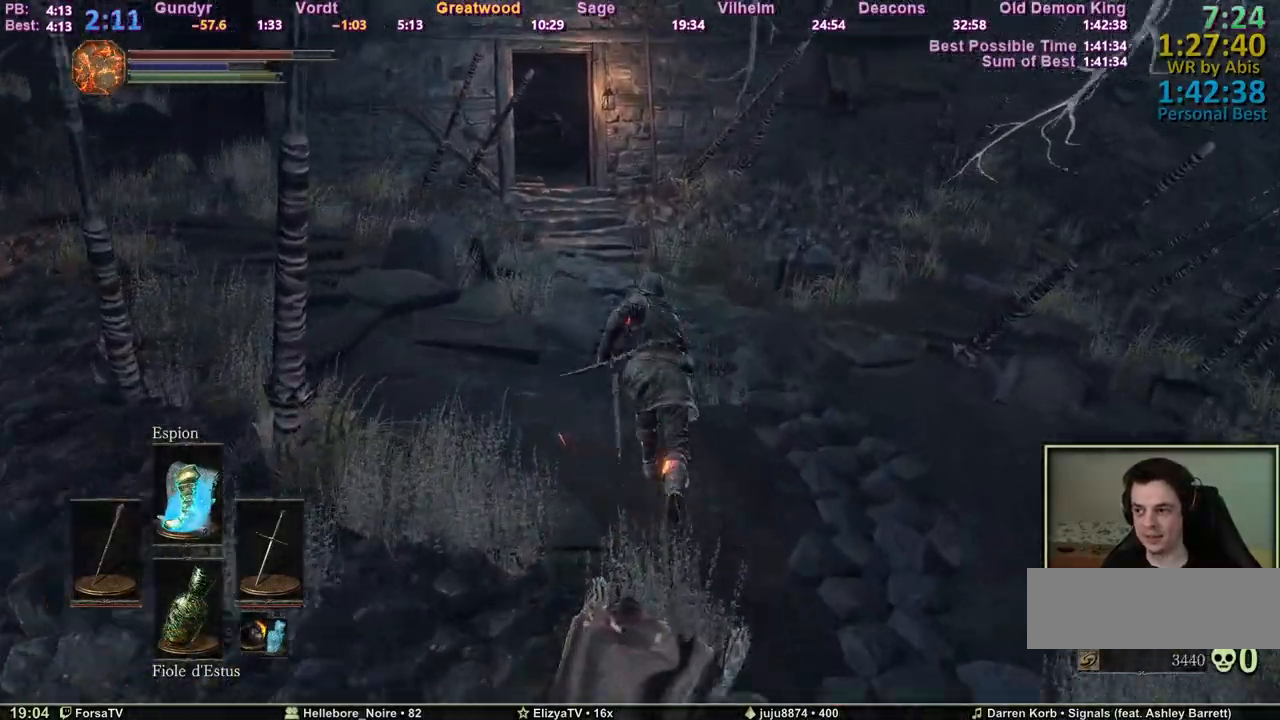
{"keys": ["z"], "events": [[467, "space", "up"]]}
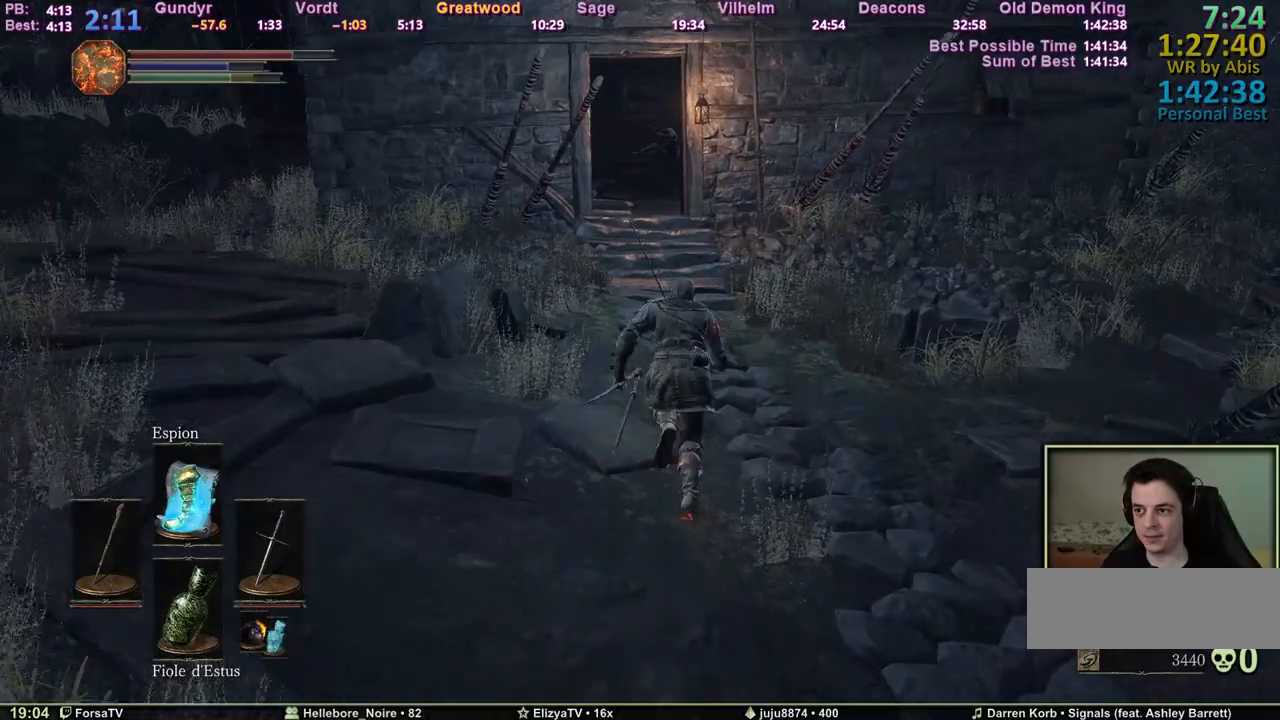
{"keys": ["z"], "events": [[67, "space", "down"], [100, "space", "up"]]}
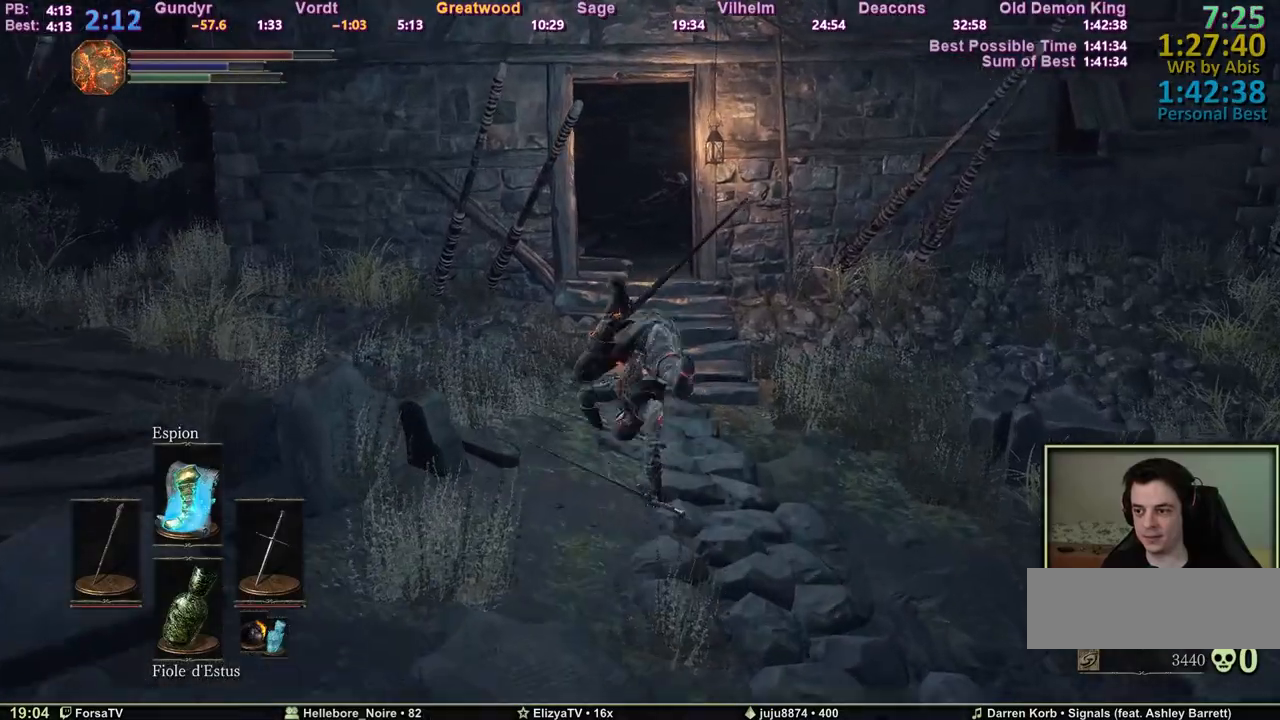
{"keys": ["space", "z"], "events": [[33, "space", "down"]]}
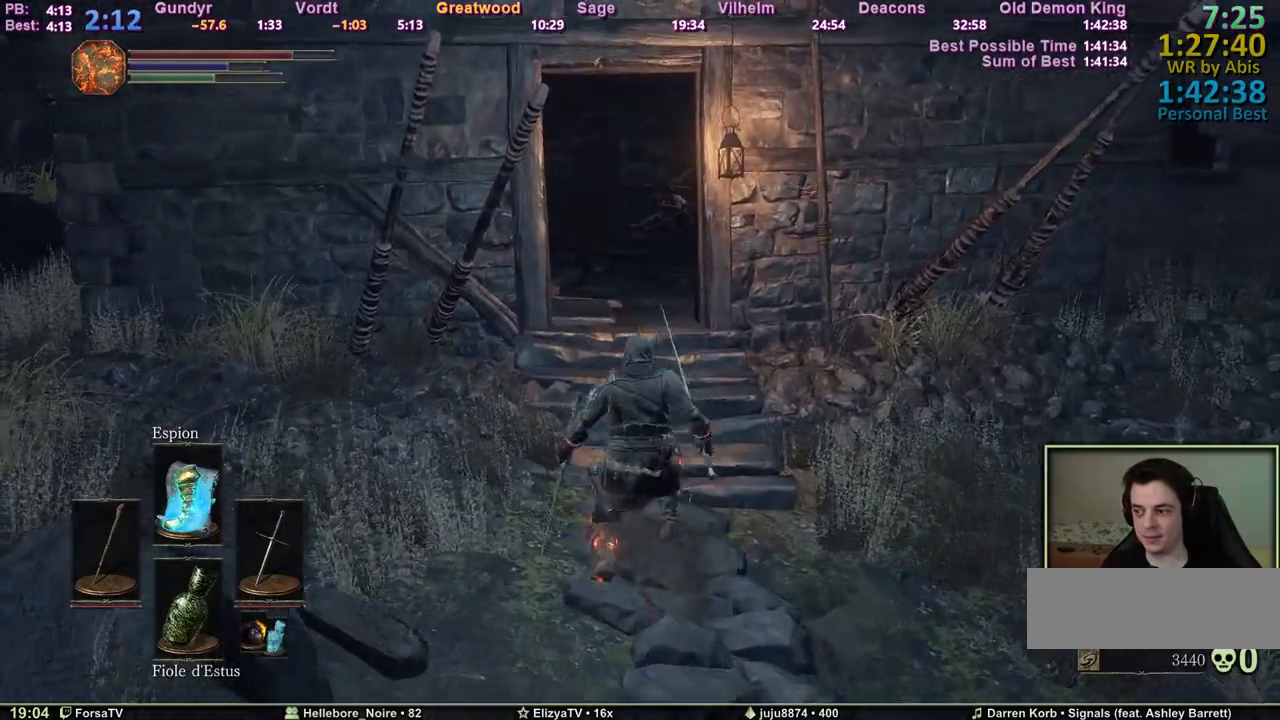
{"keys": ["space", "z"], "events": []}
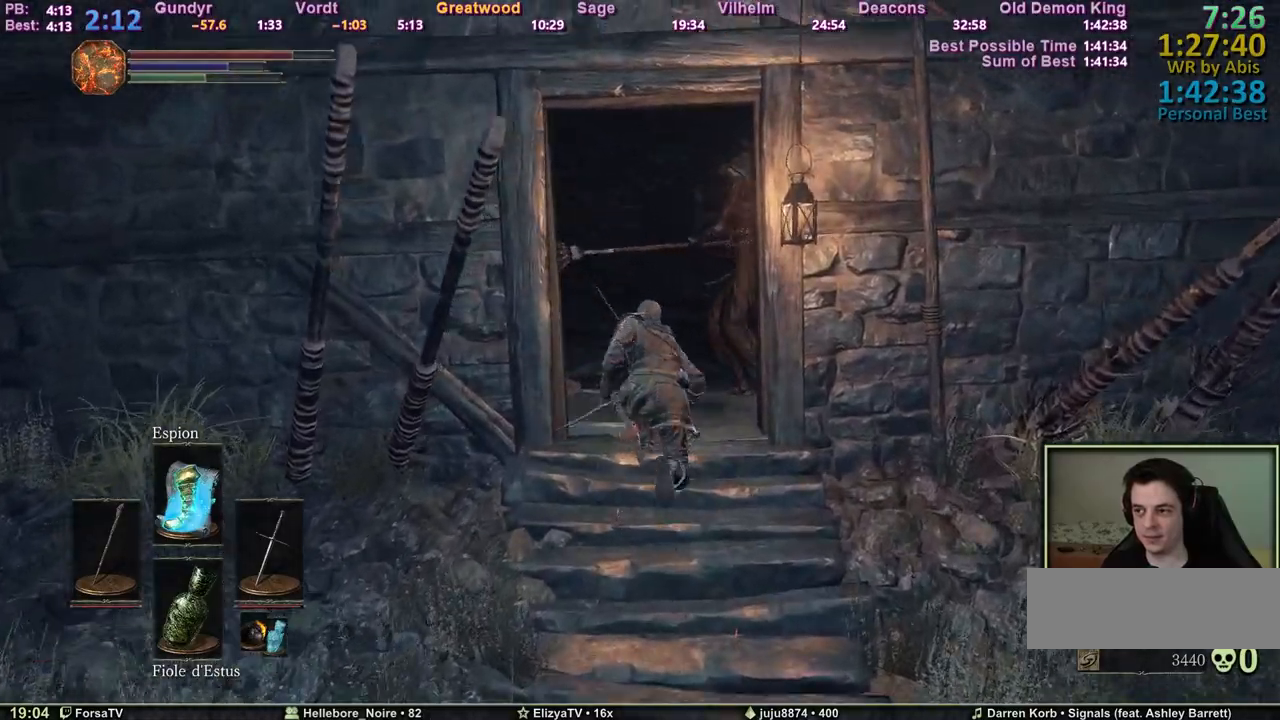
{"keys": ["z"], "events": [[433, "space", "up"]]}
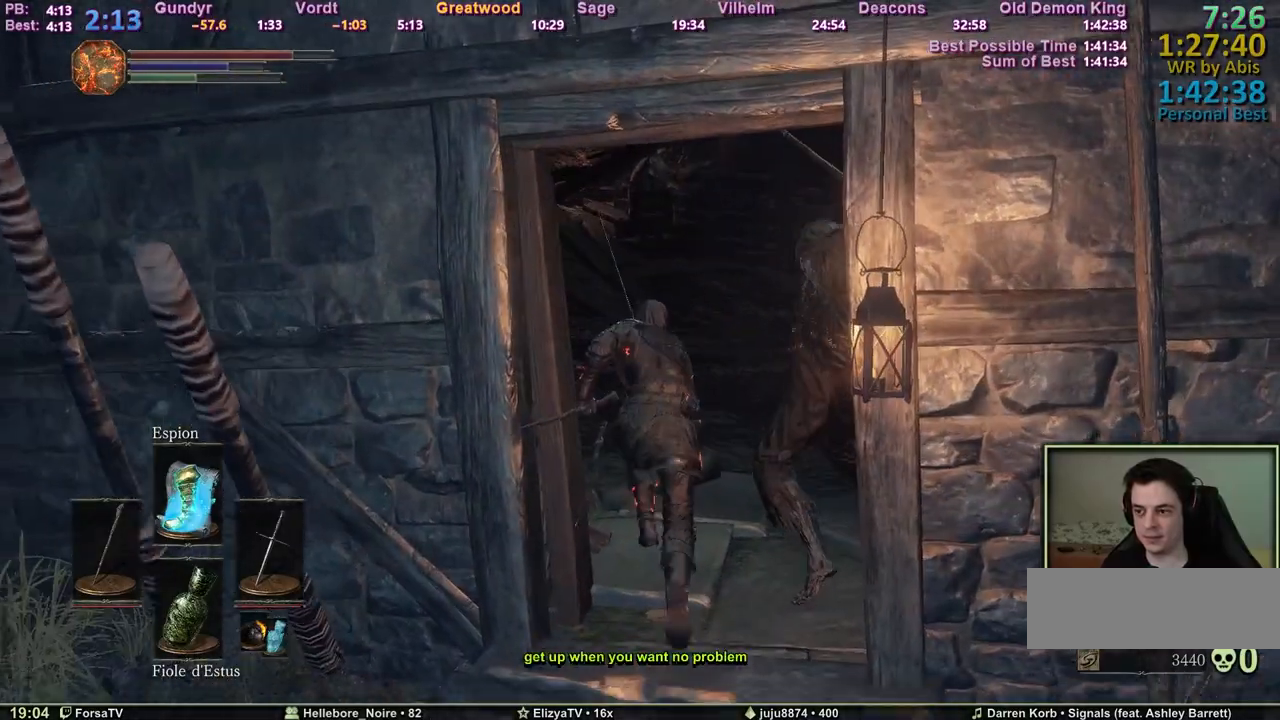
{"keys": ["z"], "events": [[33, "space", "down"], [117, "space", "up"]]}
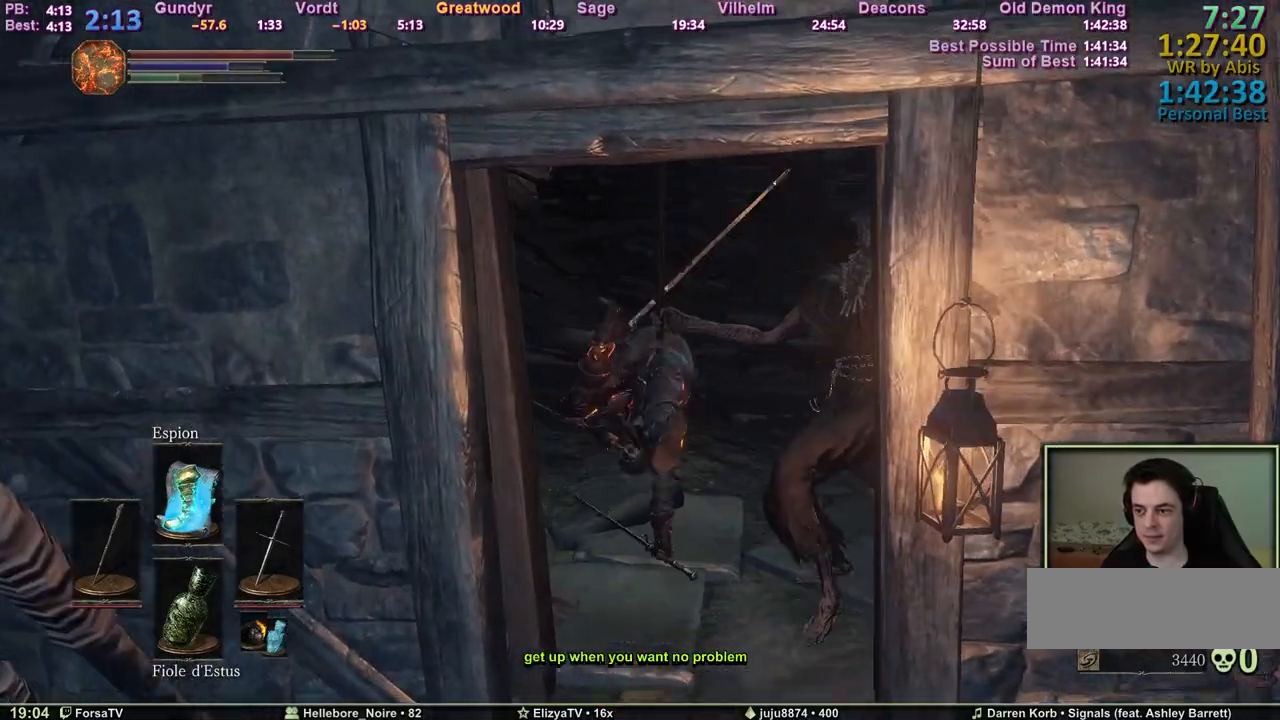
{"keys": ["q", "z"], "events": [[233, "q", "down"]]}
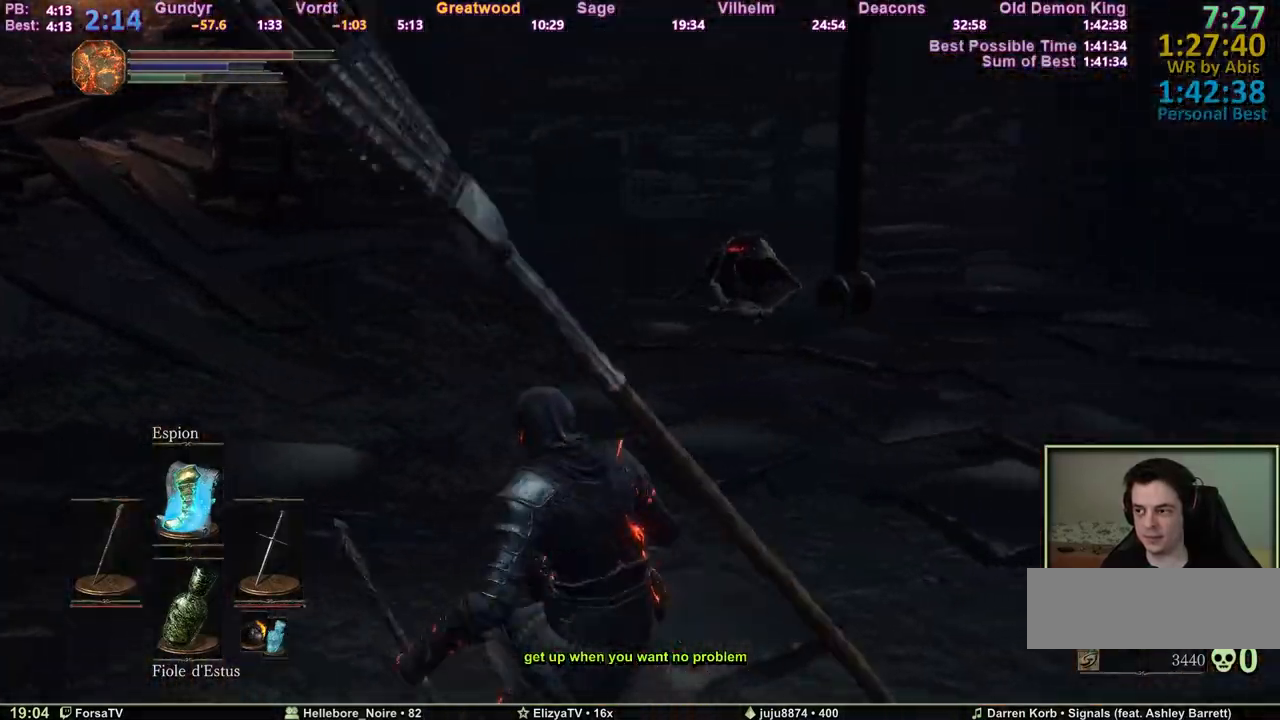
{"keys": ["q", "space", "z"], "events": [[200, "space", "down"]]}
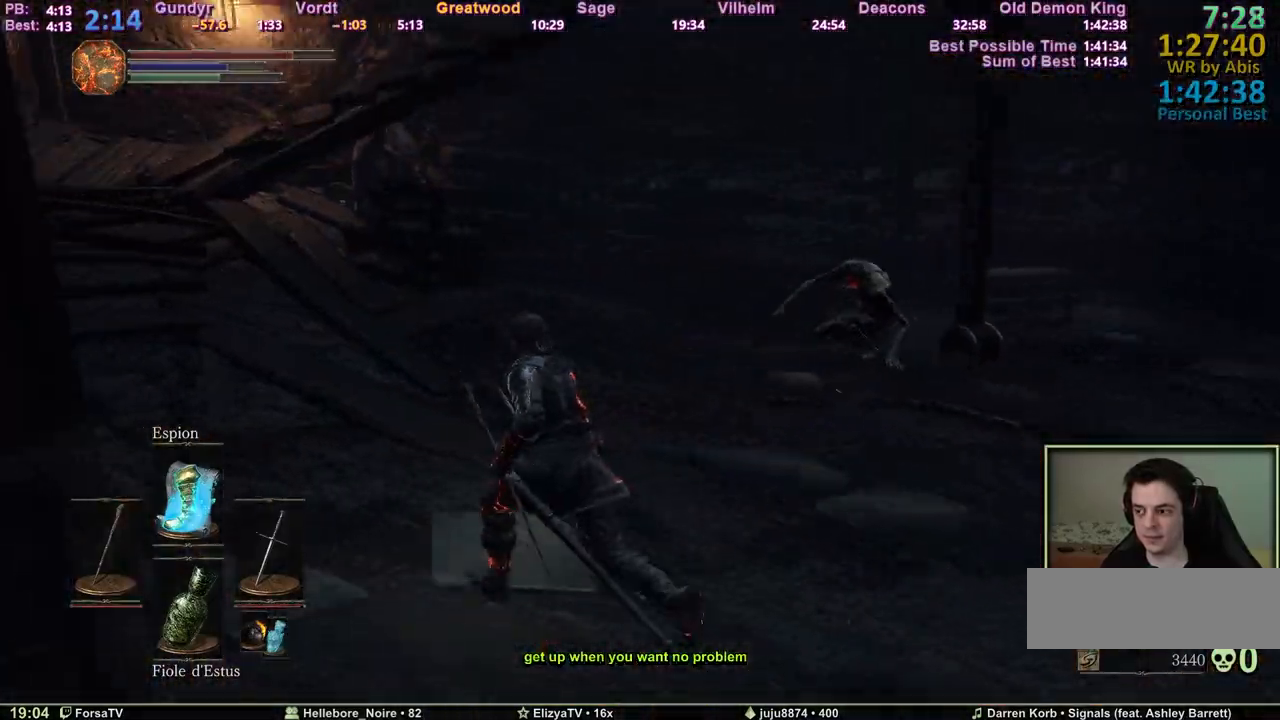
{"keys": ["q", "space", "z"], "events": []}
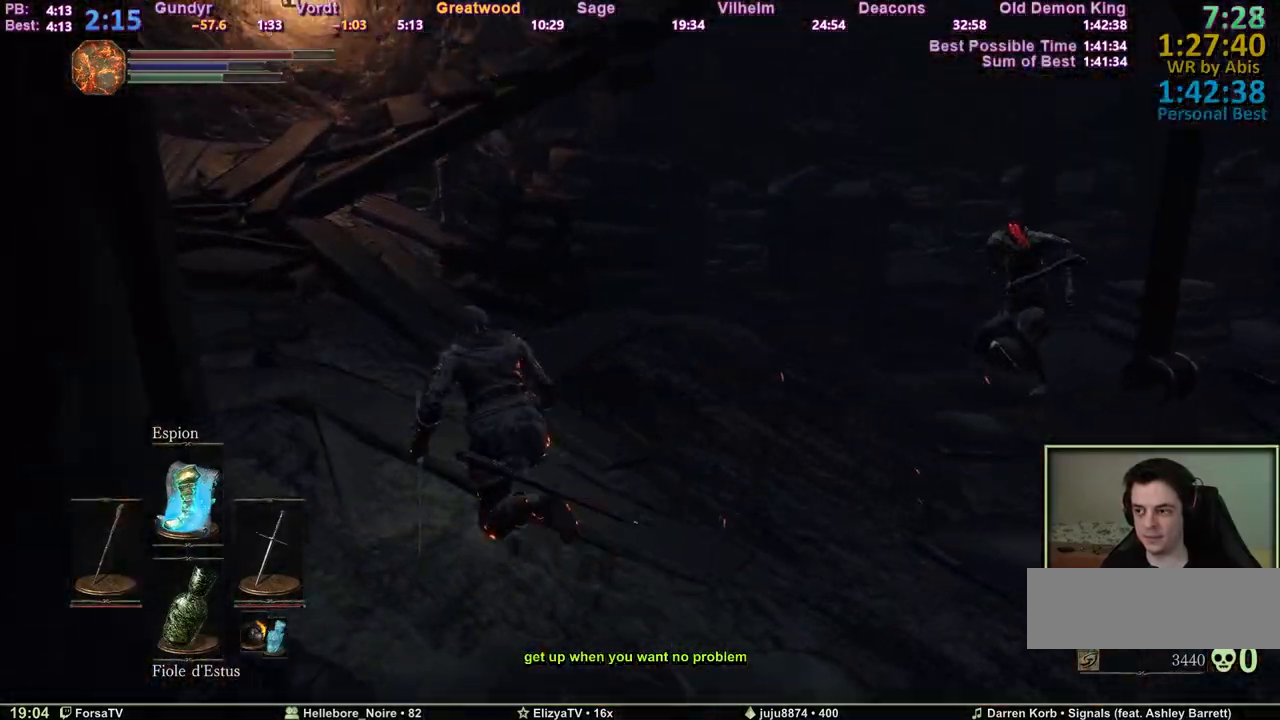
{"keys": ["q", "z"], "events": [[467, "space", "up"]]}
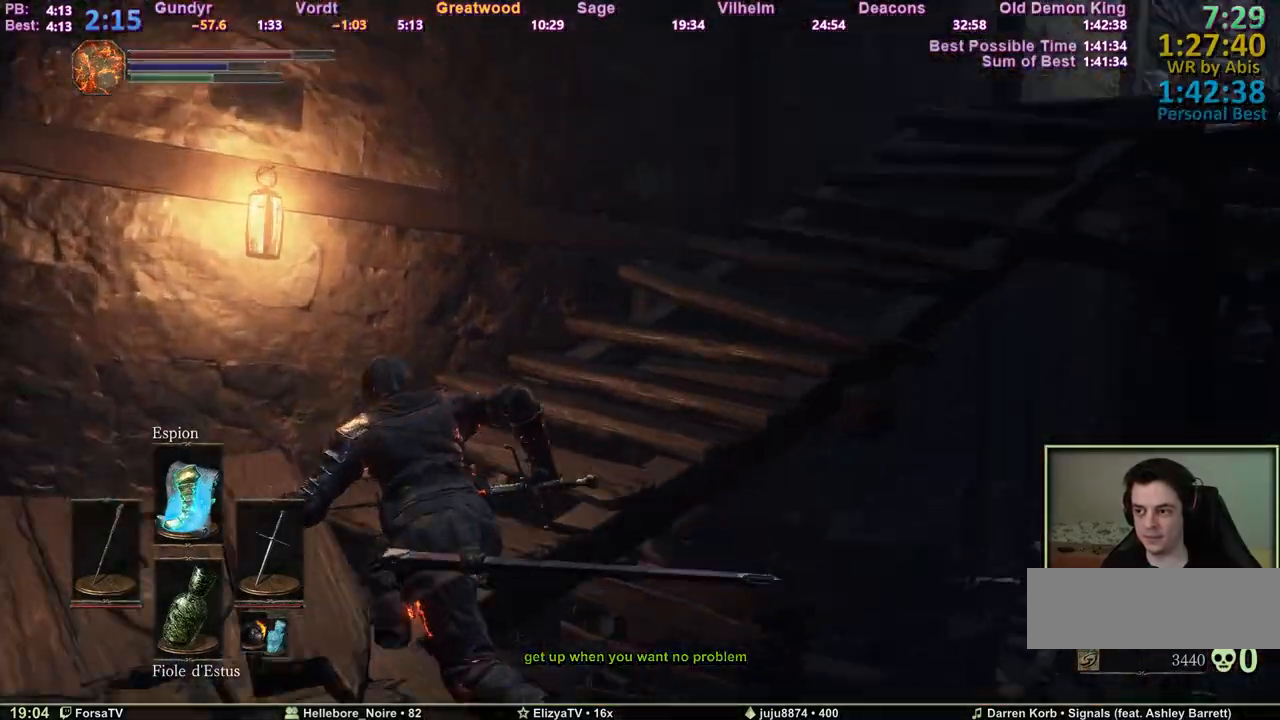
{"keys": ["space", "z"], "events": [[67, "q", "up"], [333, "space", "down"]]}
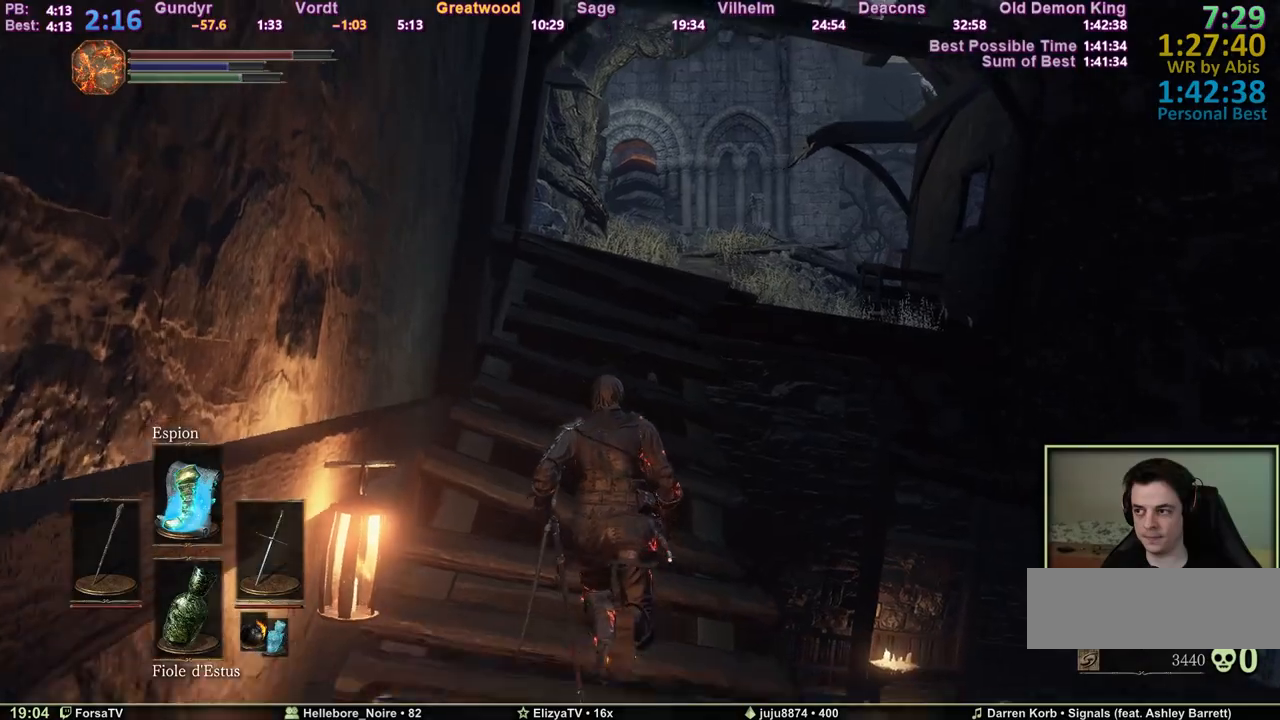
{"keys": ["space", "z"], "events": [[167, "d", "down"], [217, "d", "up"]]}
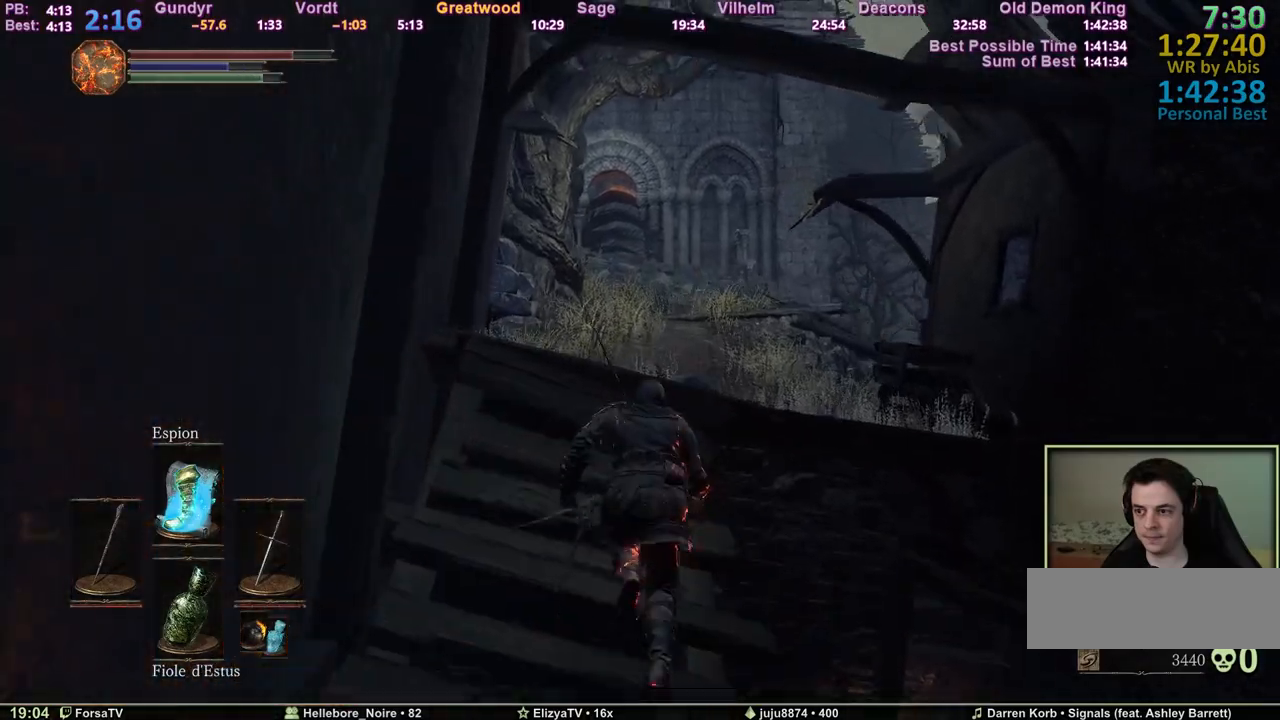
{"keys": ["space", "z"], "events": []}
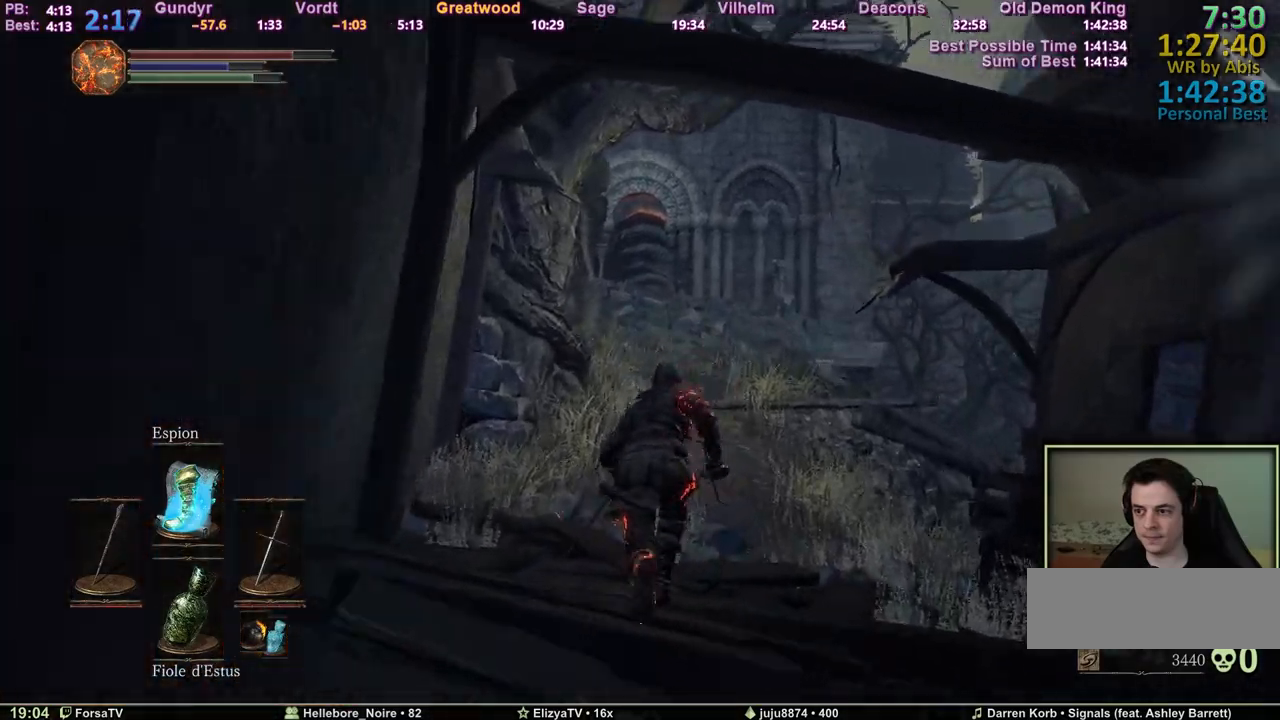
{"keys": ["space", "z"], "events": []}
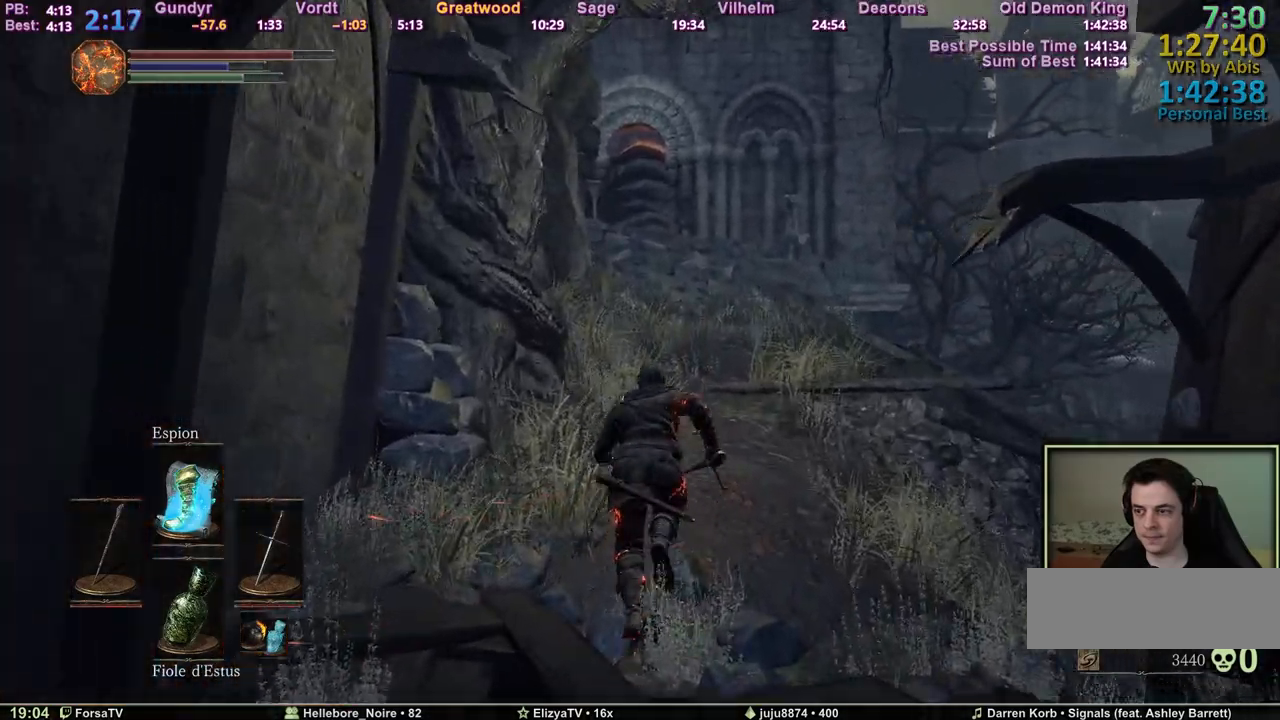
{"keys": ["space", "z"], "events": []}
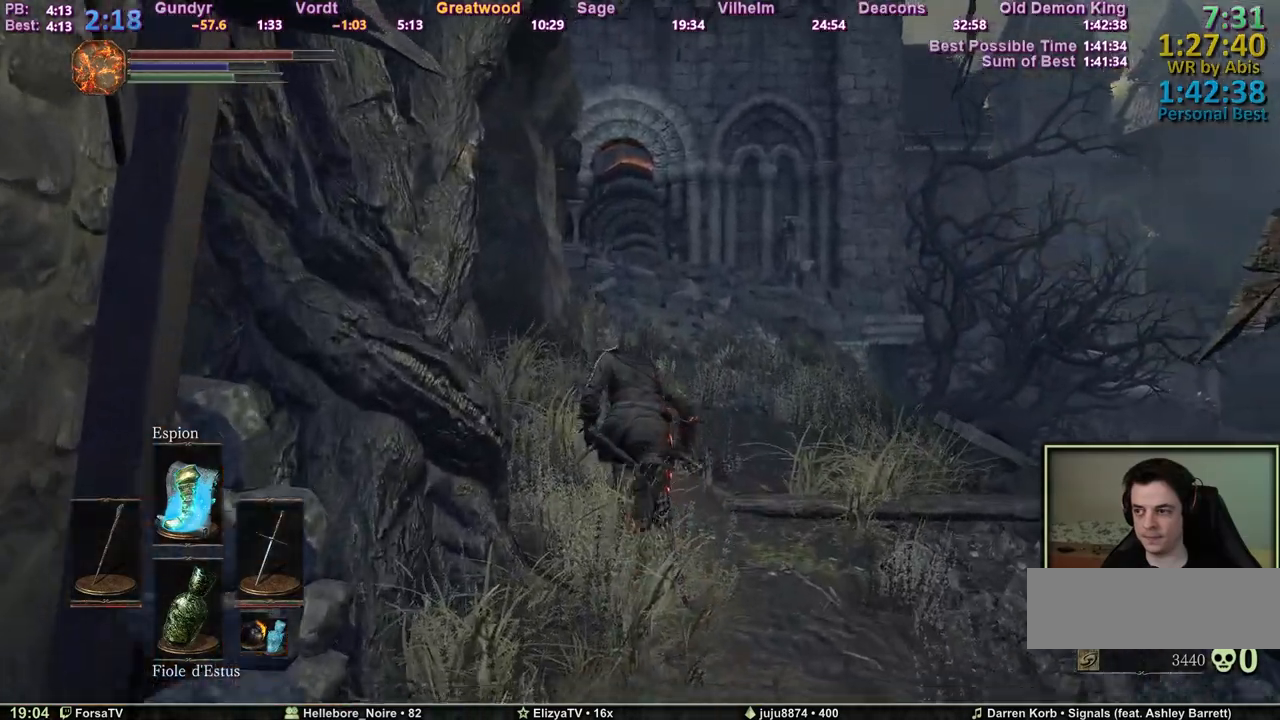
{"keys": ["space", "z"], "events": []}
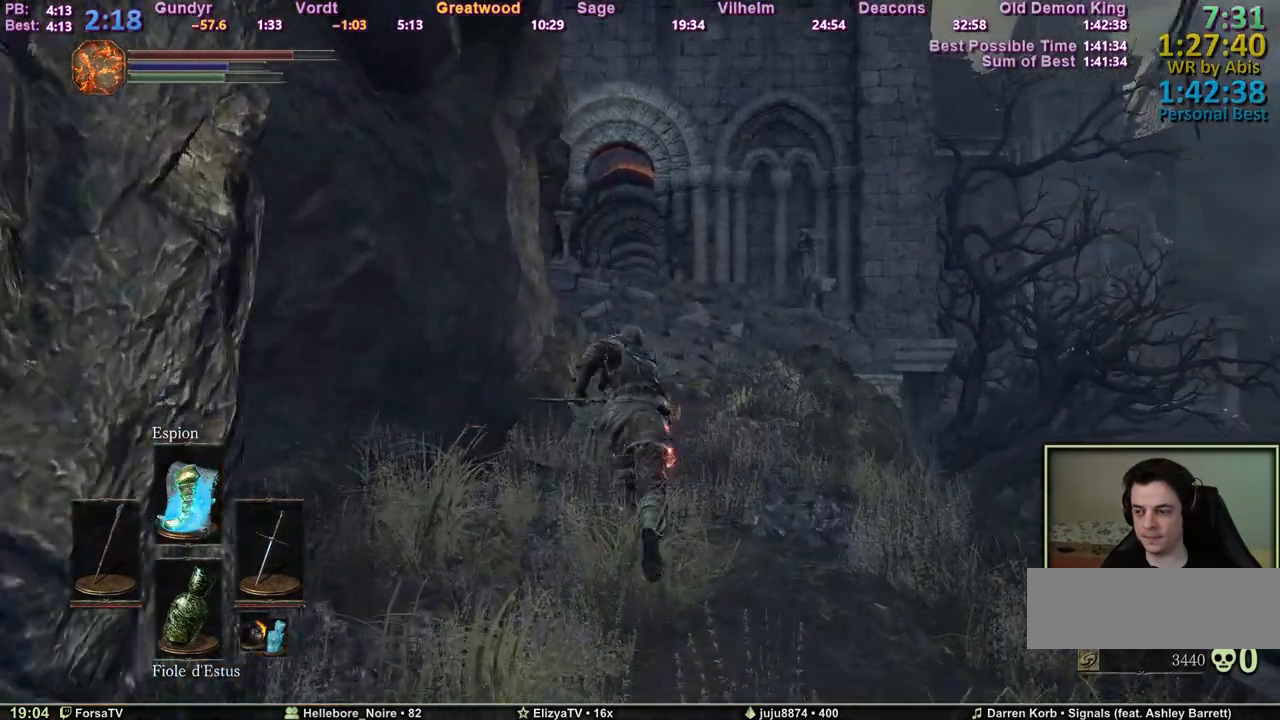
{"keys": ["space", "z"], "events": []}